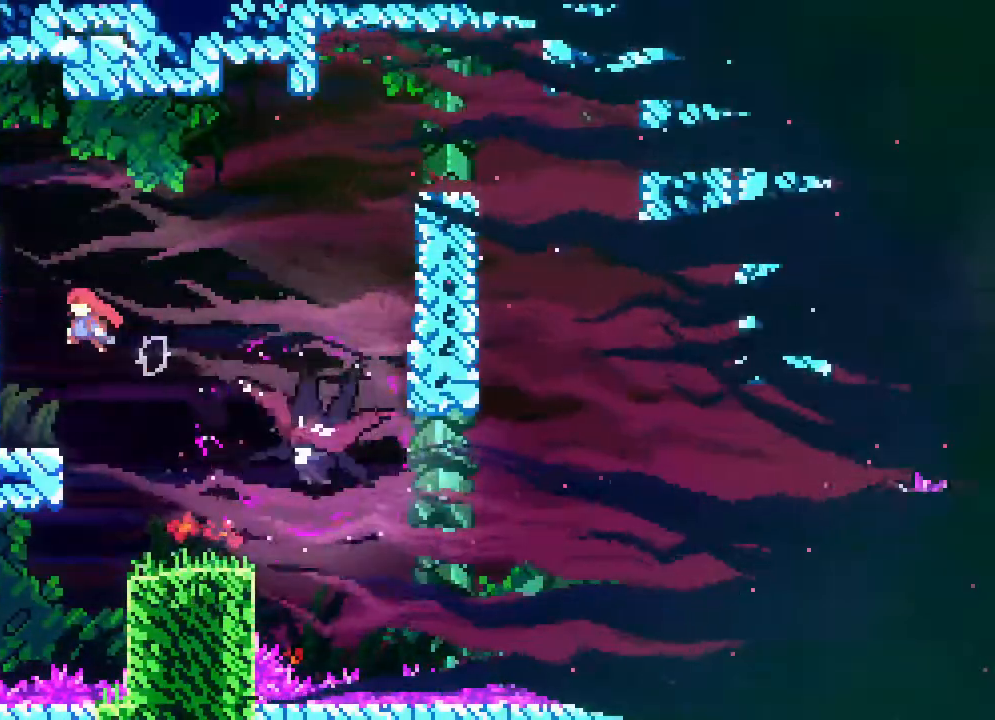
Gameplay with a controller (Xbox layout); each line is a JSON object with the inputs held at the frame after it. "events" lists button and stick changes between this image and that frame as [ms after this image, input, new state], when the widget could be followed in between. Not read: B L1 L2 L3 R1 R3 SELECT START.
{"buttons": ["DPAD_RIGHT"], "events": [[417, "DPAD_RIGHT", "down"]]}
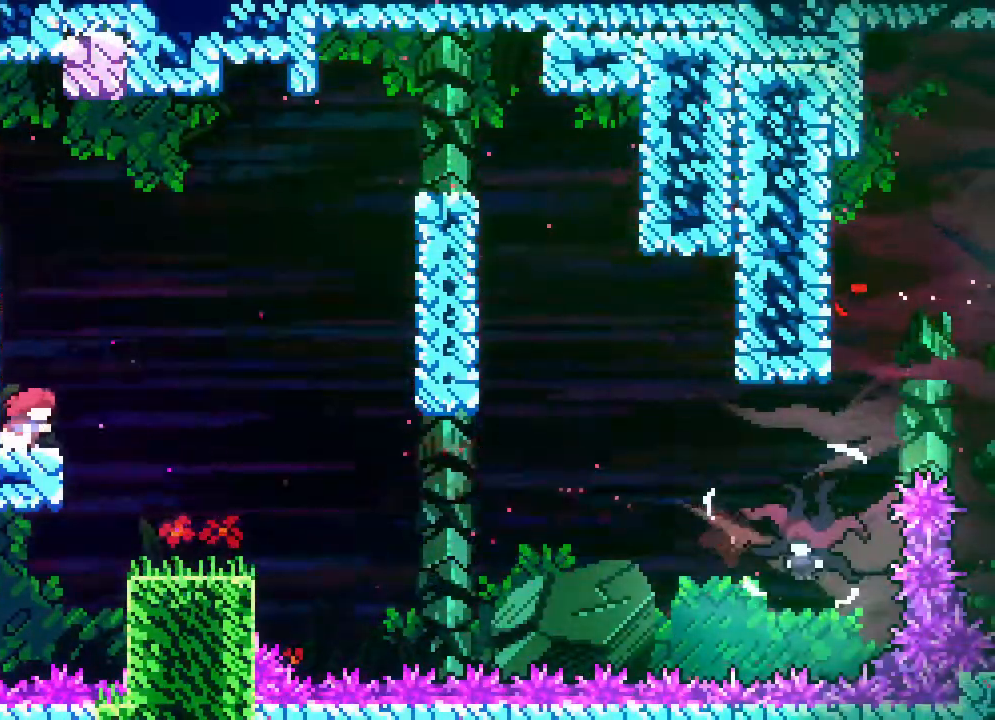
{"buttons": ["DPAD_UP", "DPAD_RIGHT"]}
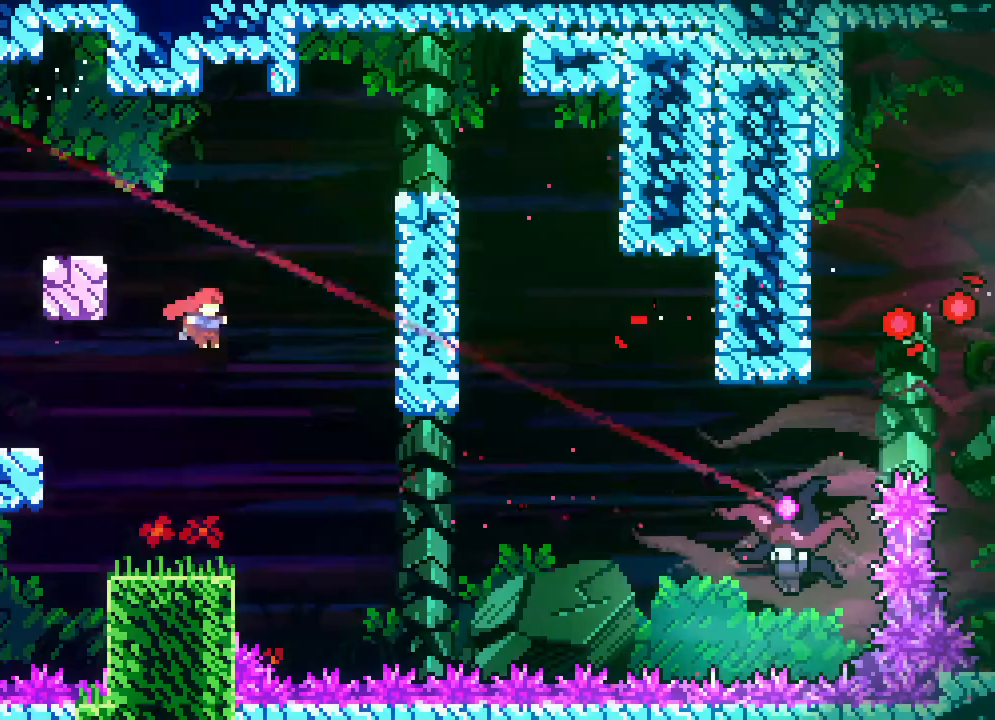
{"buttons": ["DPAD_UP", "DPAD_RIGHT"], "events": []}
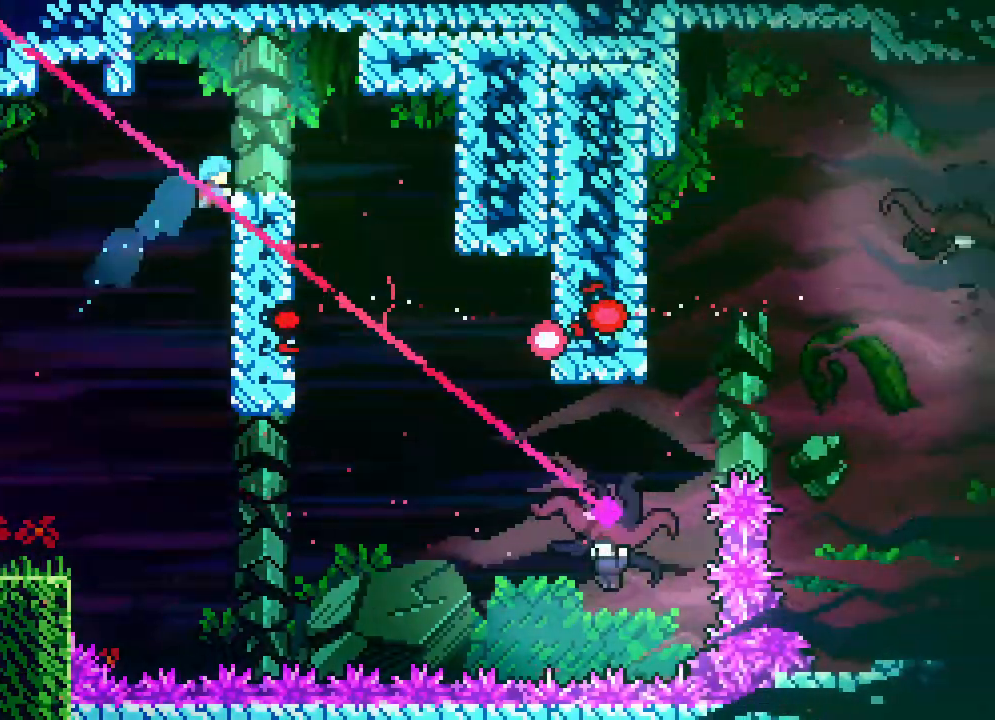
{"buttons": ["A", "DPAD_RIGHT"], "events": [[317, "DPAD_RIGHT", "up"], [317, "DPAD_UP", "up"], [467, "DPAD_RIGHT", "down"], [500, "A", "down"]]}
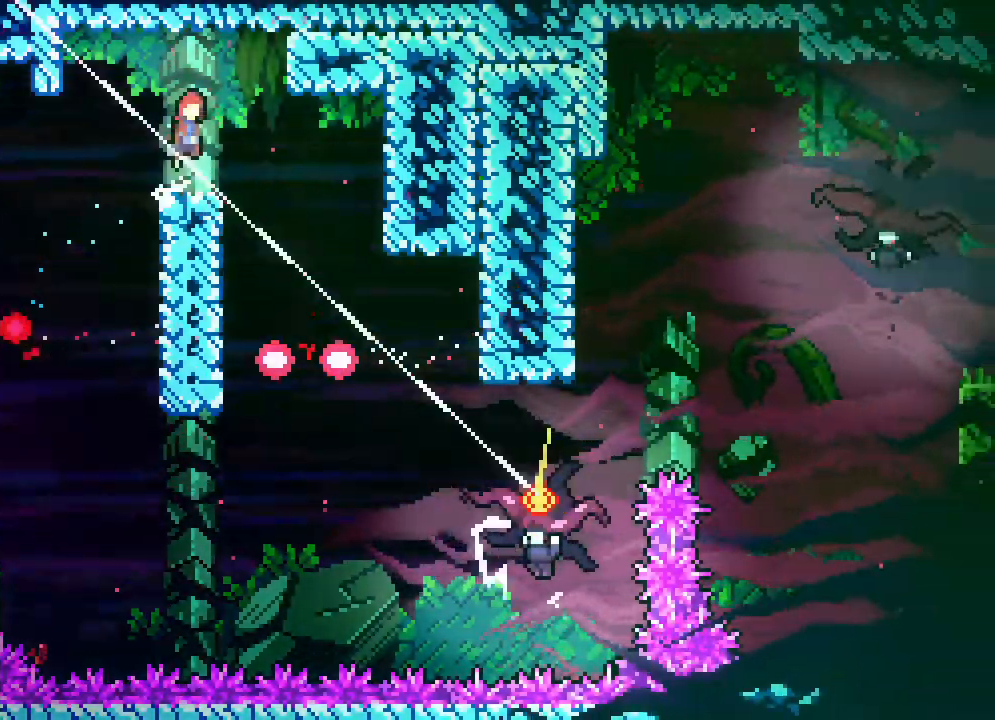
{"buttons": ["R2"]}
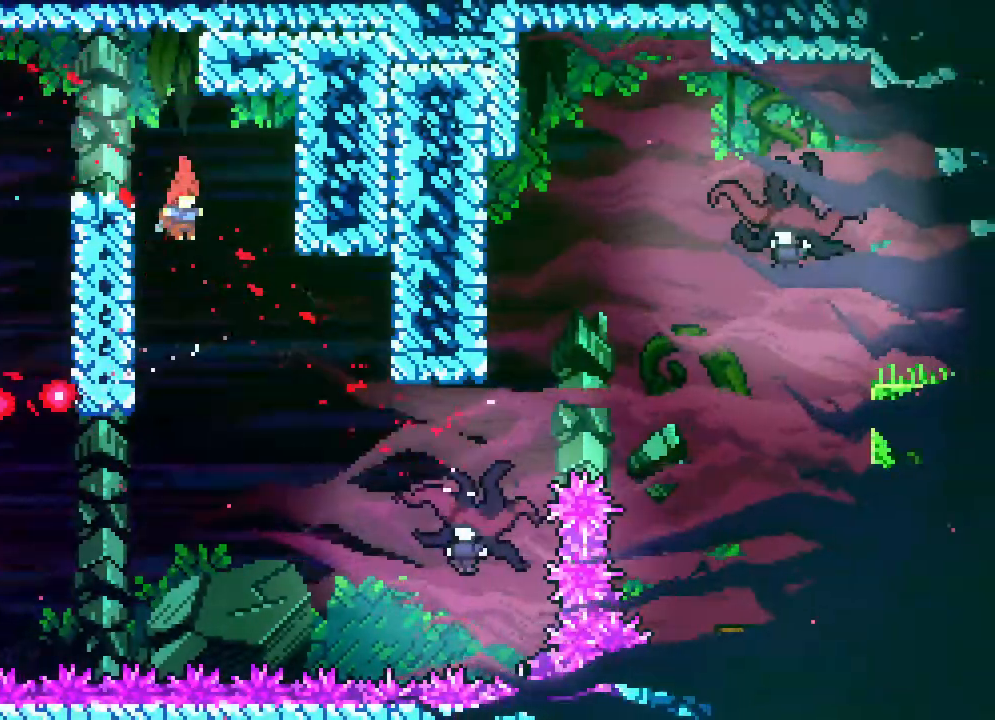
{"buttons": ["DPAD_RIGHT"], "events": [[33, "R2", "up"], [217, "DPAD_RIGHT", "down"]]}
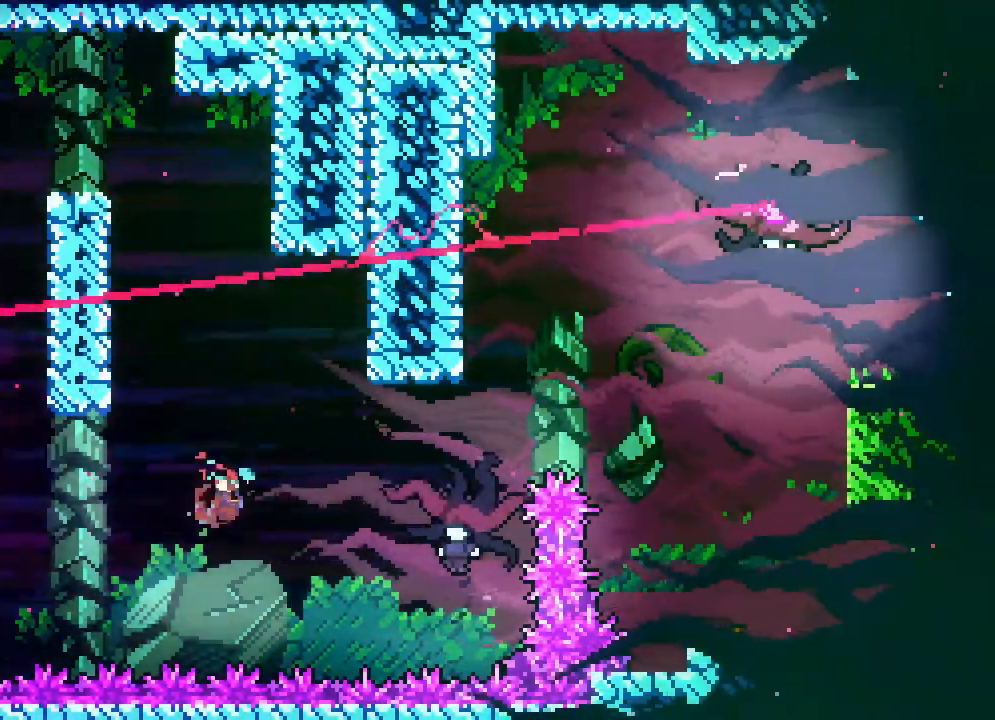
{"buttons": ["DPAD_UP", "DPAD_LEFT"], "events": [[200, "R2", "down"], [250, "R2", "up"], [367, "DPAD_LEFT", "down"], [367, "DPAD_RIGHT", "up"], [467, "DPAD_UP", "down"]]}
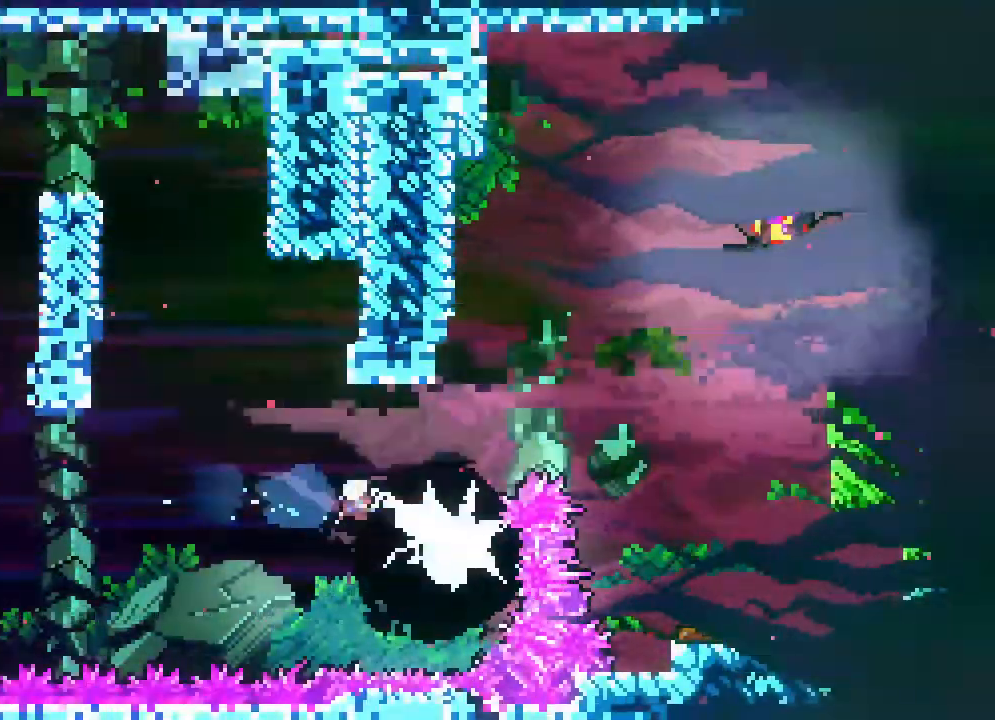
{"buttons": ["DPAD_UP"], "events": [[300, "DPAD_LEFT", "up"]]}
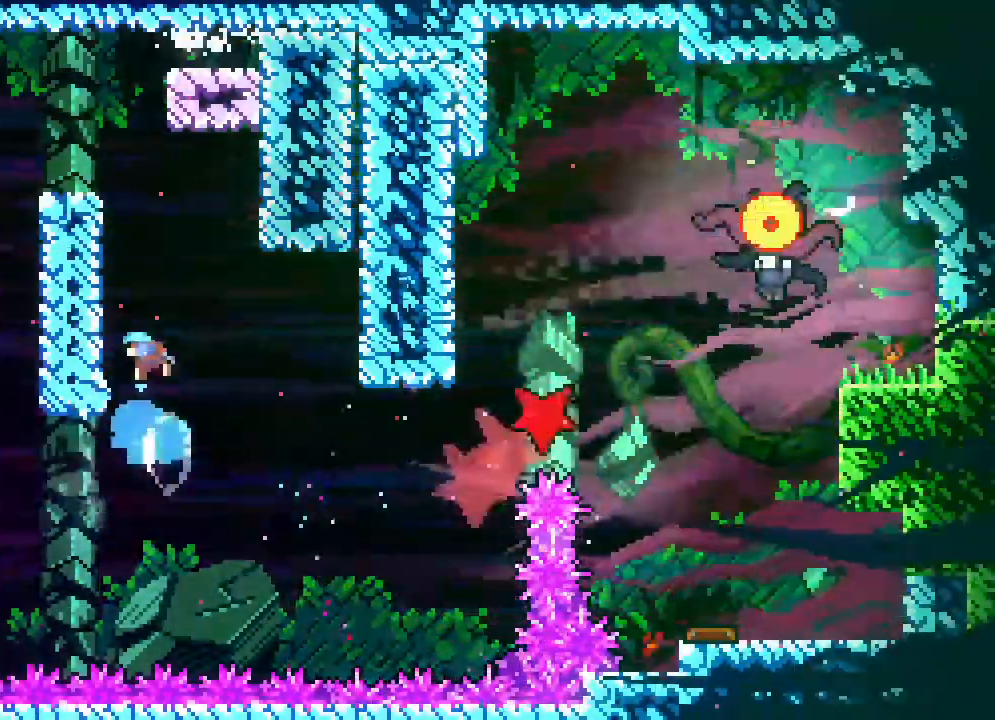
{"buttons": [], "events": [[67, "DPAD_LEFT", "down"], [300, "DPAD_LEFT", "up"], [350, "DPAD_UP", "up"]]}
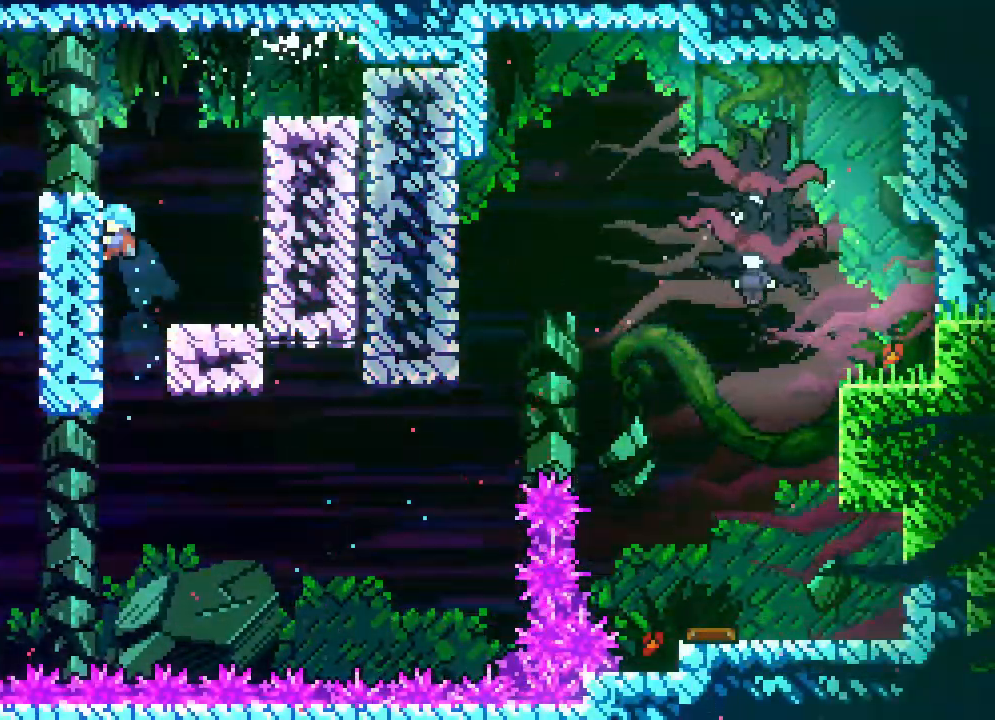
{"buttons": ["A", "DPAD_UP", "DPAD_RIGHT"], "events": [[233, "DPAD_RIGHT", "down"], [233, "DPAD_UP", "down"], [267, "A", "down"]]}
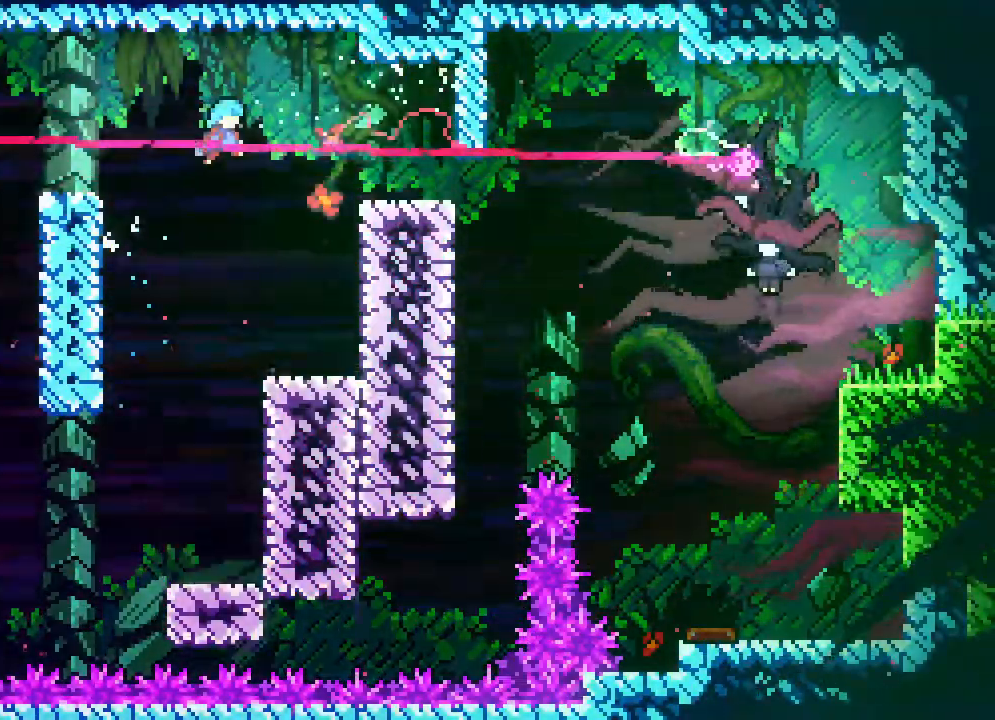
{"buttons": [], "events": [[150, "DPAD_UP", "up"], [183, "A", "up"], [483, "DPAD_RIGHT", "up"]]}
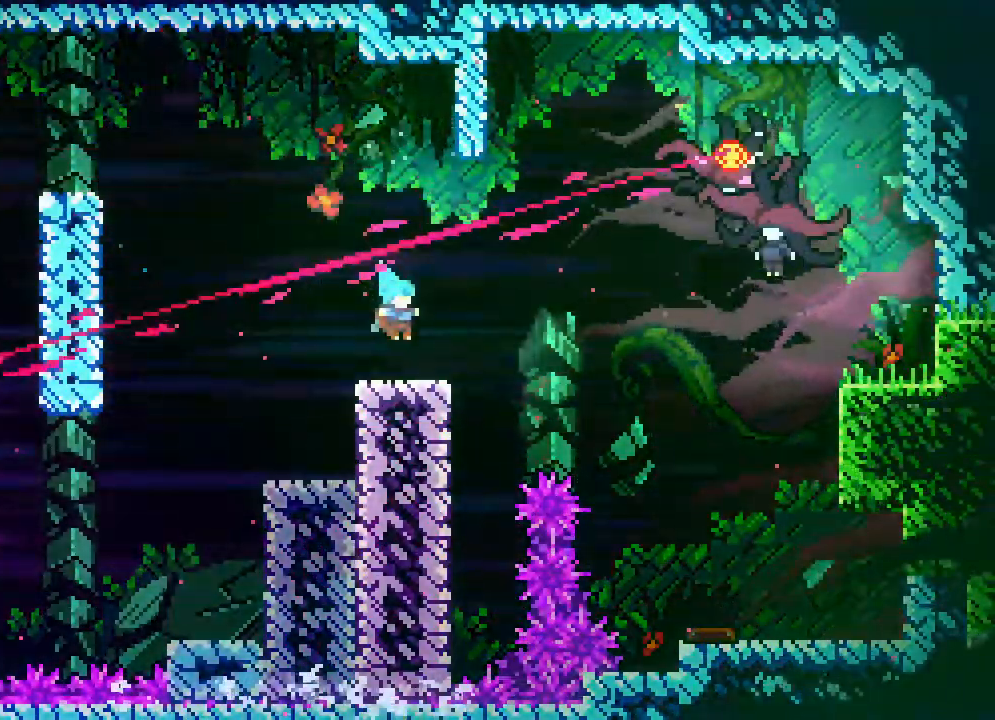
{"buttons": ["A", "DPAD_RIGHT"], "events": [[117, "DPAD_DOWN", "down"], [167, "DPAD_DOWN", "up"], [167, "DPAD_RIGHT", "down"], [267, "A", "down"]]}
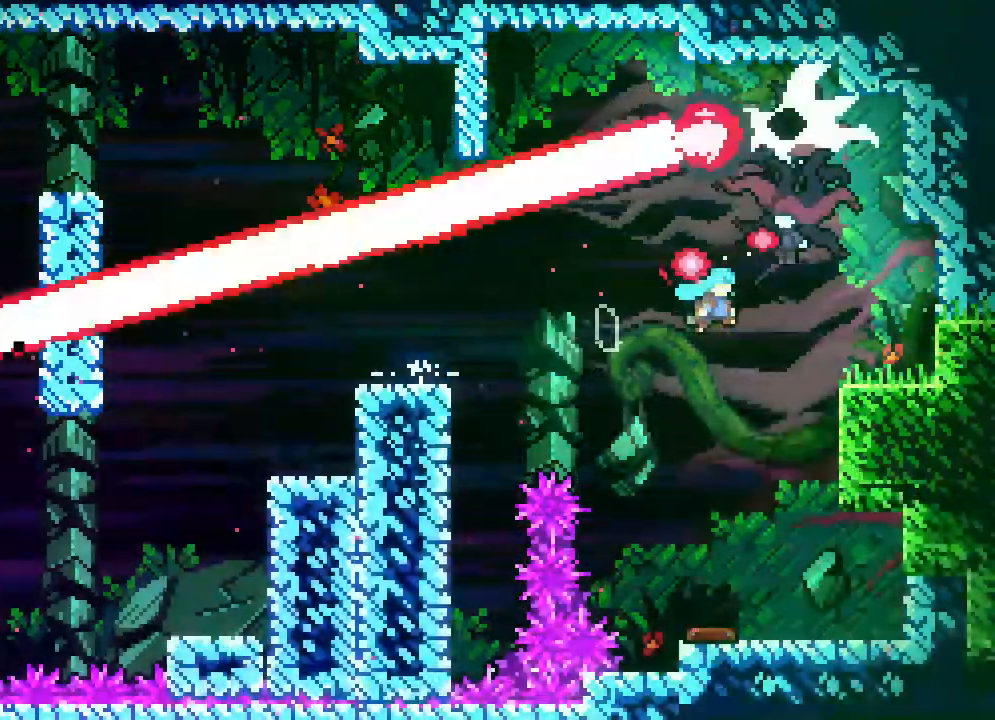
{"buttons": ["DPAD_UP"], "events": [[83, "R2", "down"], [133, "A", "up"], [133, "R2", "up"], [233, "DPAD_UP", "down"], [317, "DPAD_RIGHT", "up"]]}
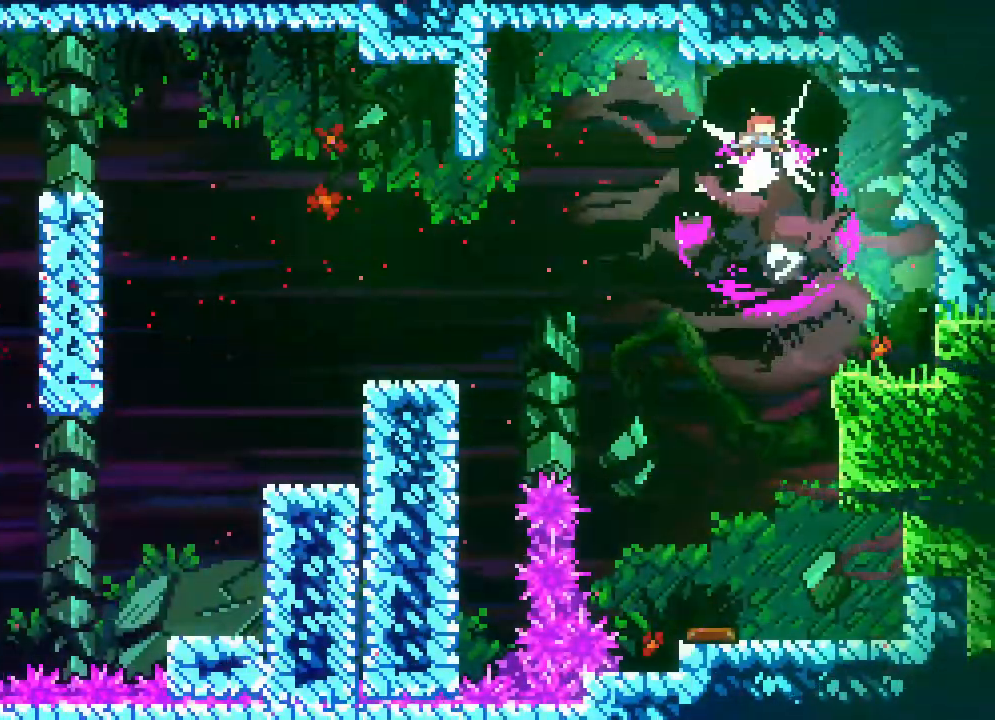
{"buttons": [], "events": [[50, "DPAD_LEFT", "down"], [333, "DPAD_LEFT", "up"], [483, "DPAD_UP", "up"]]}
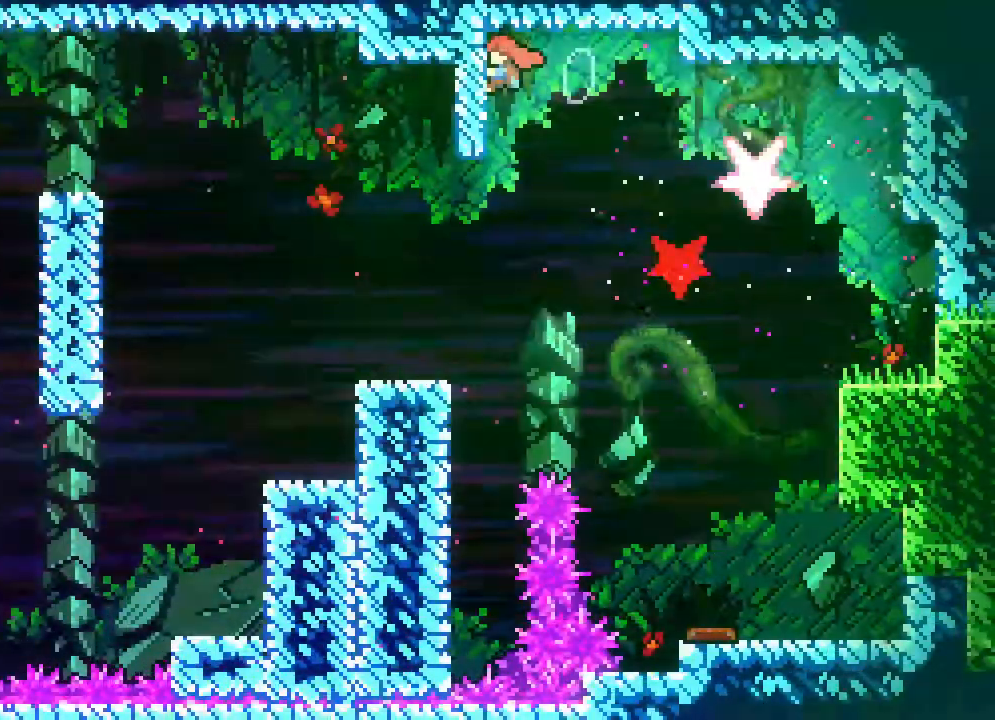
{"buttons": ["DPAD_RIGHT"], "events": [[33, "DPAD_LEFT", "down"], [117, "DPAD_UP", "down"], [167, "DPAD_LEFT", "up"], [167, "DPAD_UP", "up"], [217, "DPAD_RIGHT", "down"]]}
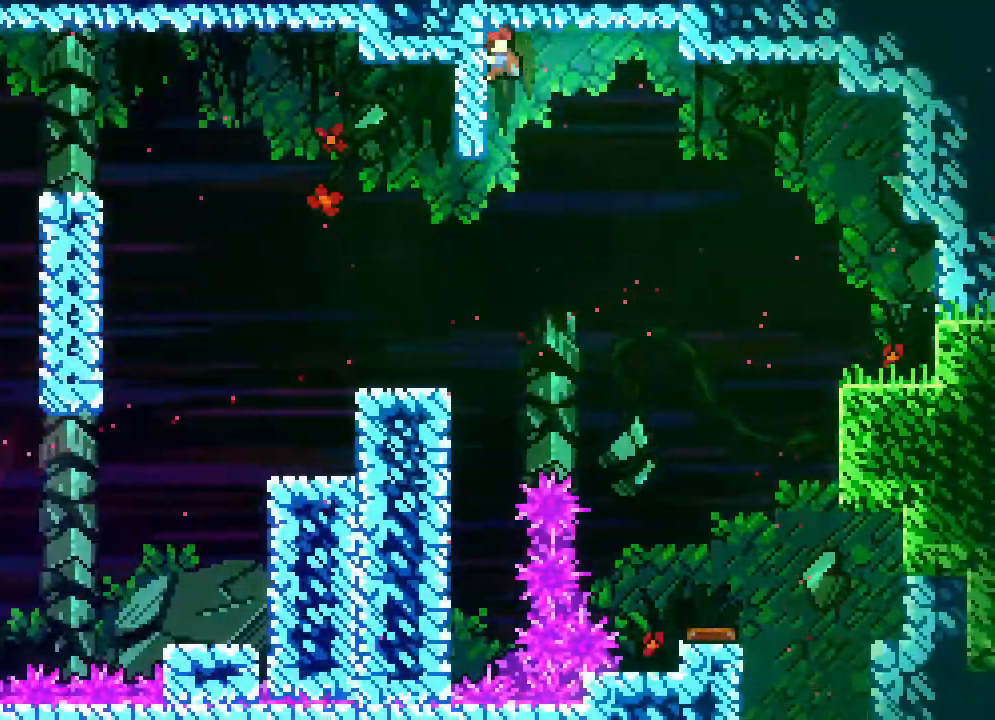
{"buttons": ["DPAD_RIGHT"], "events": []}
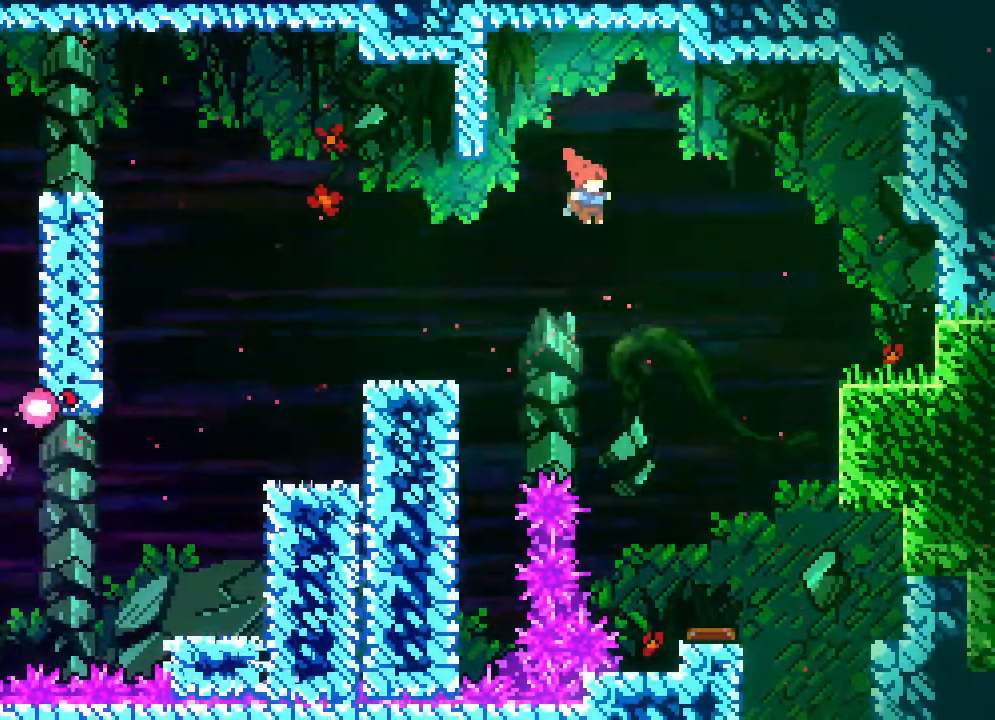
{"buttons": [], "events": [[433, "DPAD_RIGHT", "up"]]}
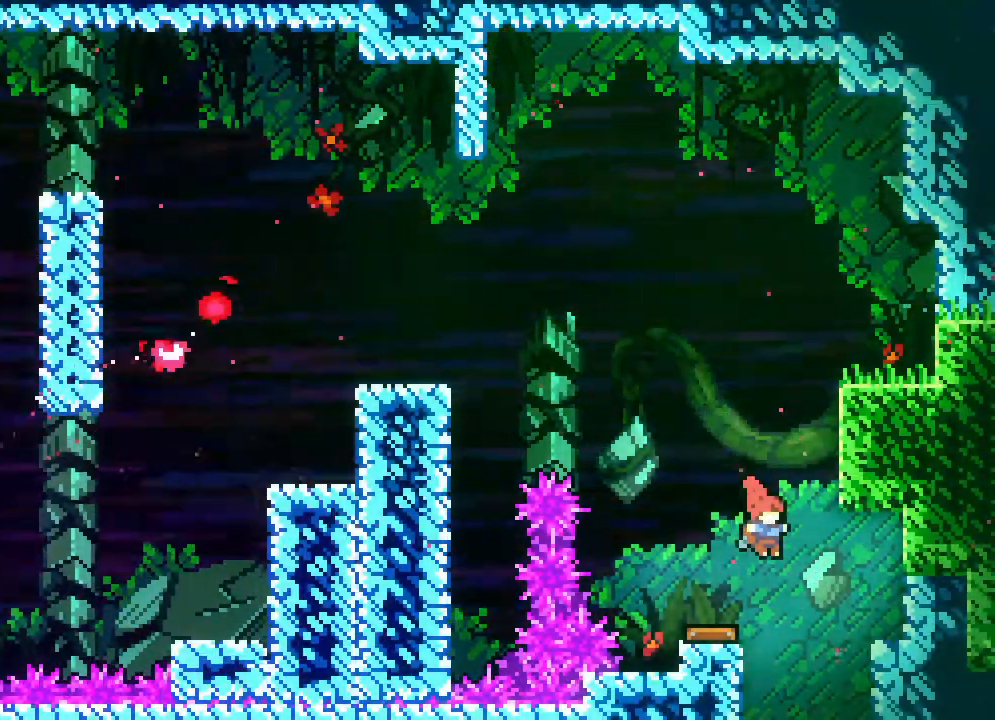
{"buttons": [], "events": [[300, "R2", "down"], [350, "R2", "up"]]}
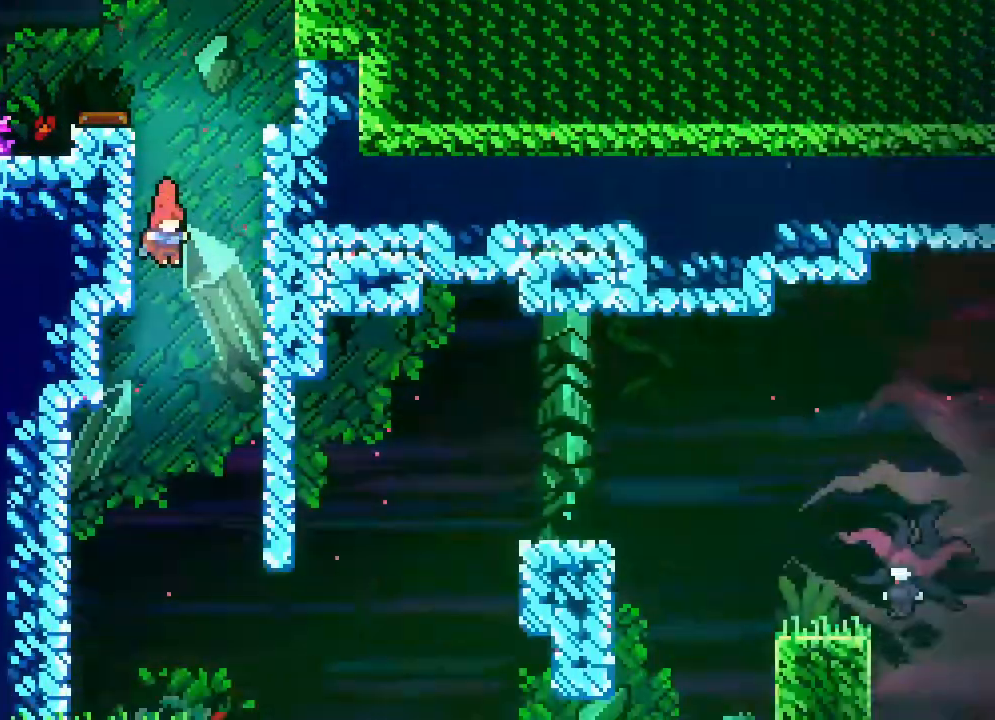
{"buttons": ["R2"], "events": [[183, "R2", "down"], [233, "R2", "up"], [400, "R2", "down"]]}
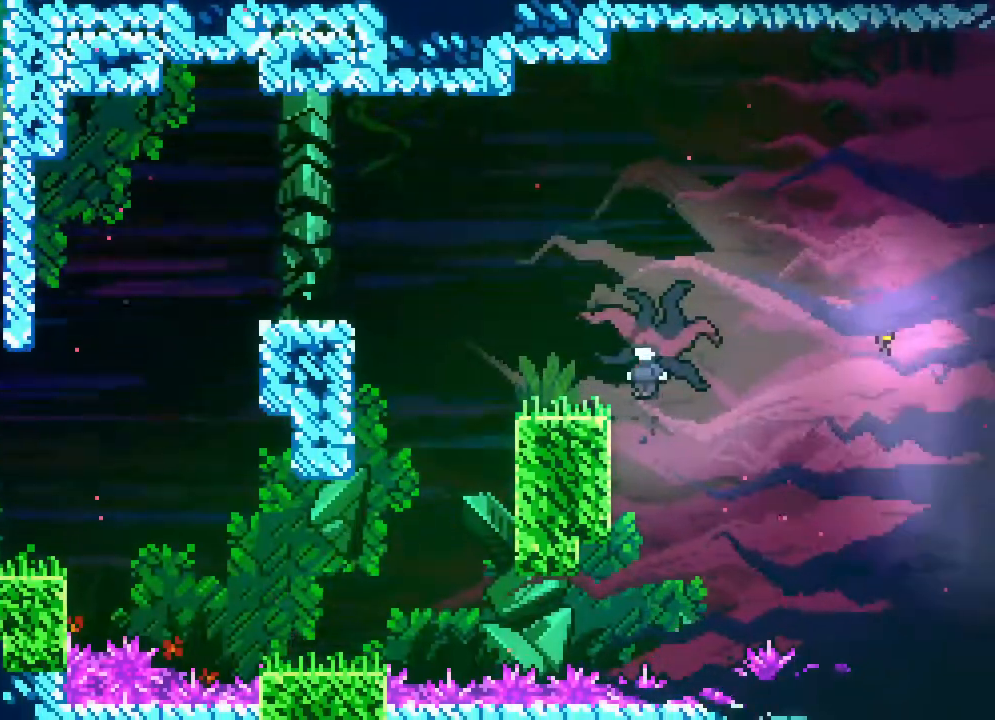
{"buttons": ["R2"], "events": []}
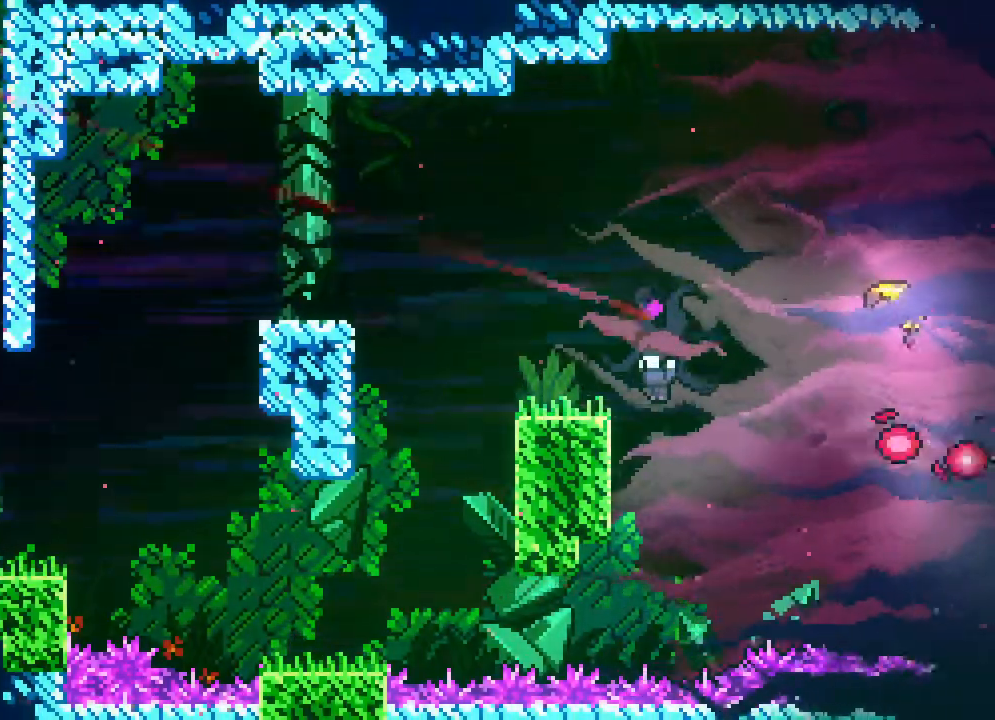
{"buttons": ["A", "R2", "DPAD_RIGHT"], "events": [[167, "DPAD_RIGHT", "down"], [367, "A", "down"]]}
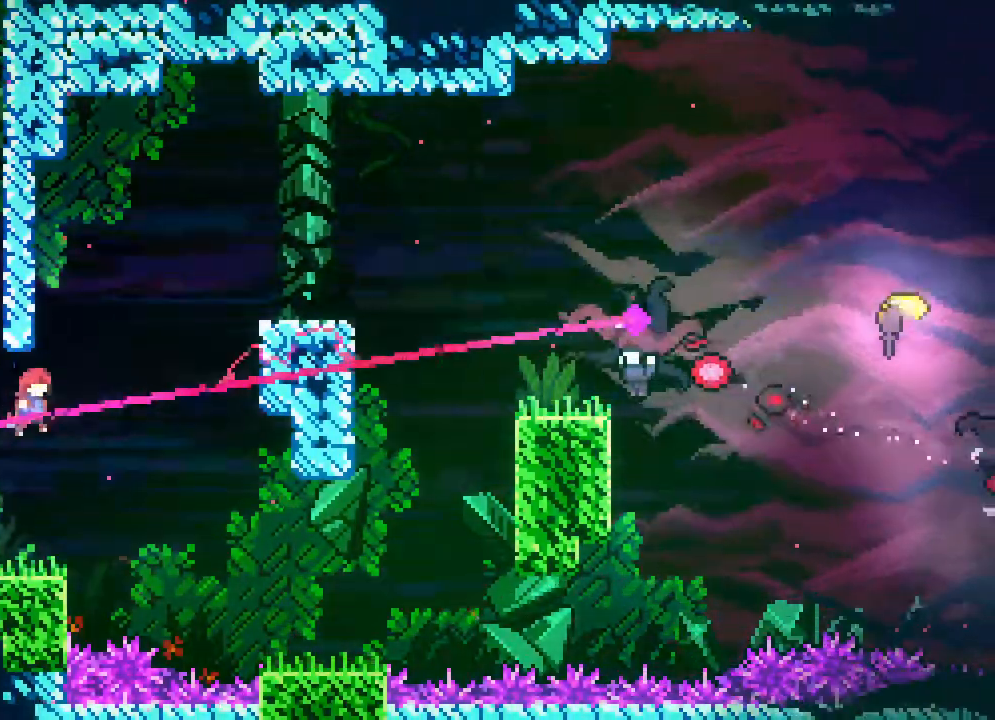
{"buttons": ["DPAD_UP", "DPAD_RIGHT"], "events": [[133, "DPAD_UP", "down"], [183, "DPAD_RIGHT", "up"], [183, "R2", "up"], [217, "A", "up"], [233, "DPAD_RIGHT", "down"], [233, "R2", "down"], [483, "R2", "up"]]}
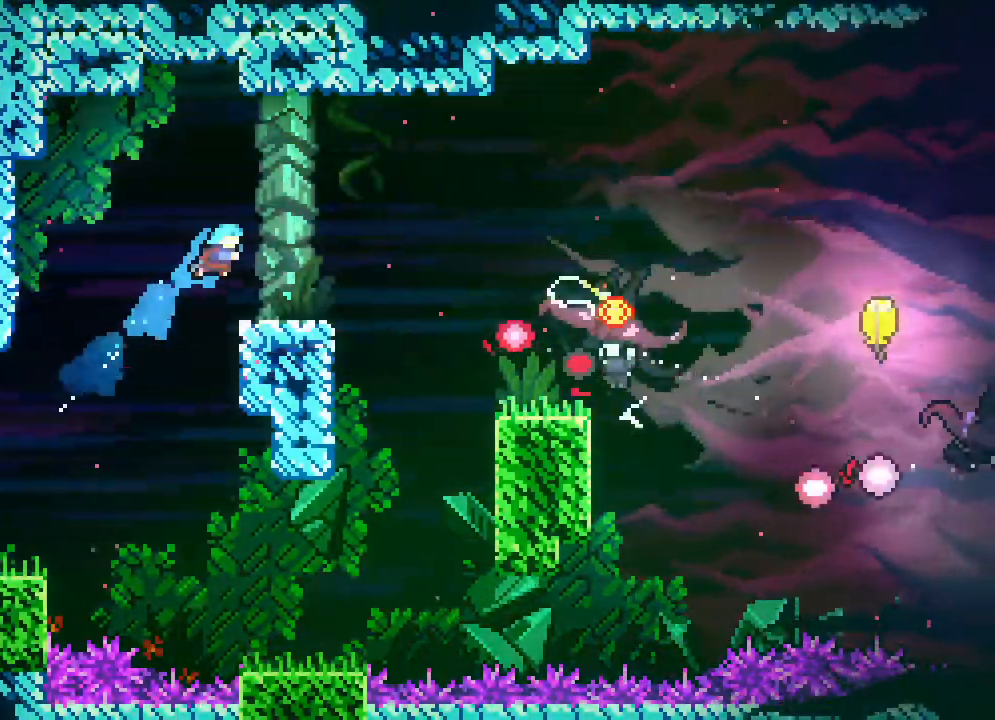
{"buttons": ["A", "DPAD_LEFT"], "events": [[50, "DPAD_UP", "up"], [100, "R2", "down"], [150, "DPAD_RIGHT", "up"], [150, "R2", "up"], [250, "DPAD_LEFT", "down"], [367, "A", "down"]]}
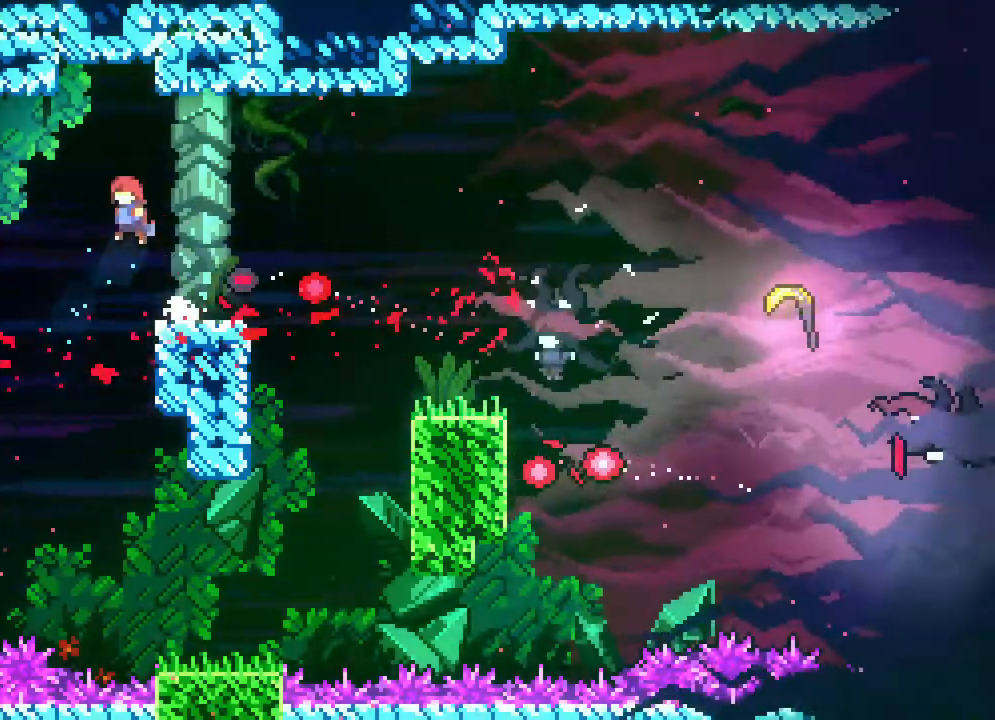
{"buttons": ["DPAD_UP", "DPAD_RIGHT"], "events": [[217, "DPAD_LEFT", "up"], [350, "A", "up"], [400, "DPAD_RIGHT", "down"], [500, "DPAD_UP", "down"]]}
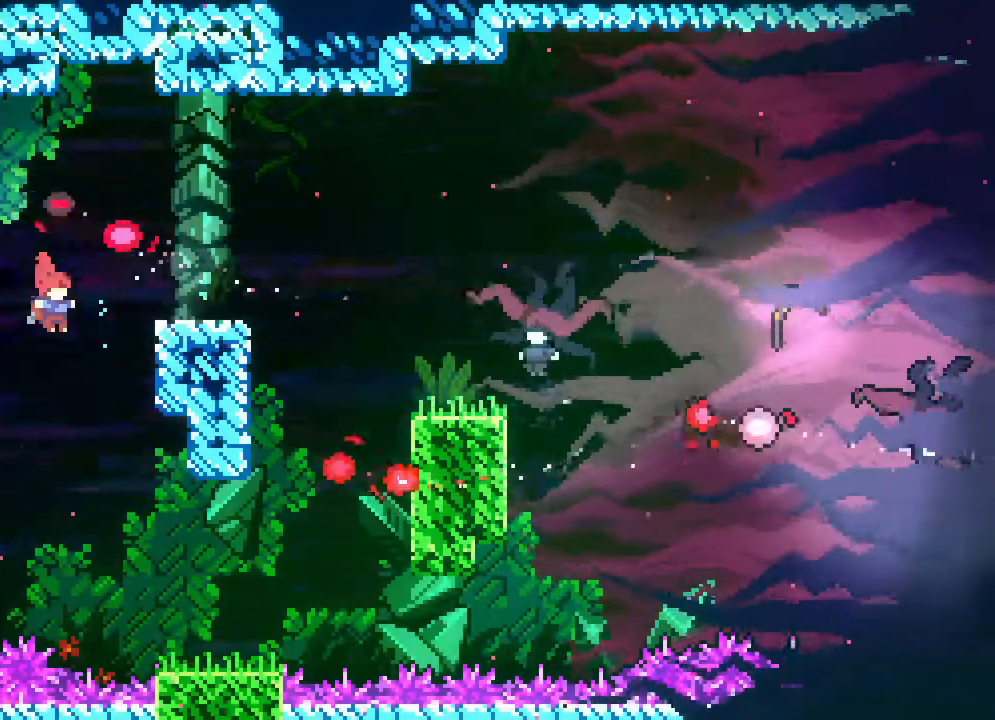
{"buttons": [], "events": [[317, "DPAD_RIGHT", "up"], [317, "DPAD_UP", "up"]]}
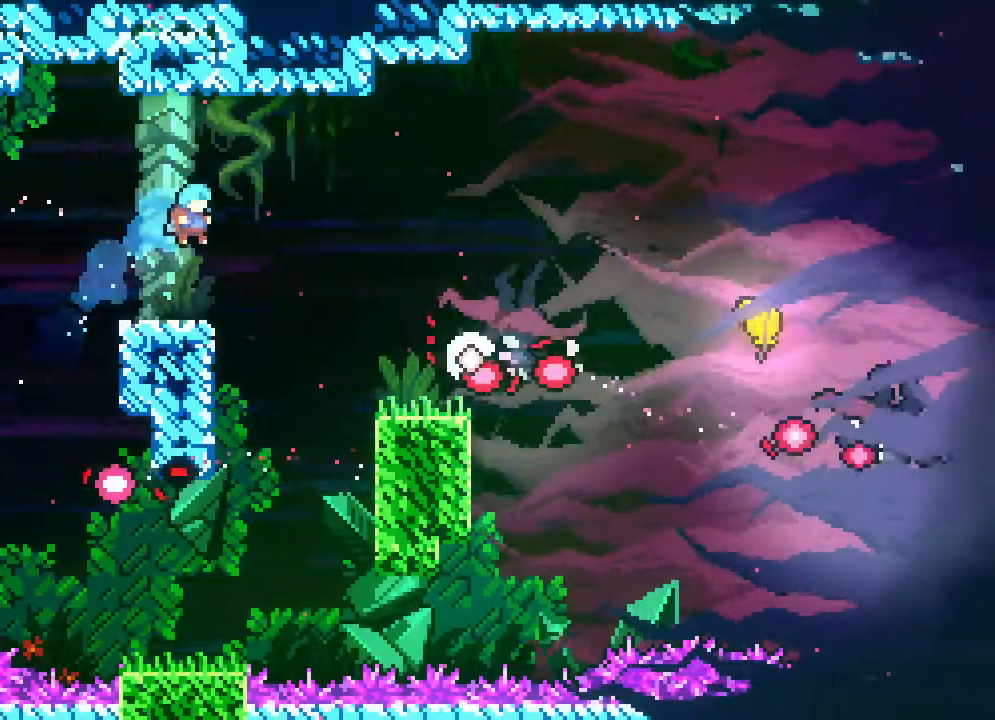
{"buttons": ["A", "DPAD_RIGHT"], "events": [[250, "DPAD_LEFT", "down"], [333, "DPAD_LEFT", "up"], [333, "DPAD_RIGHT", "down"], [350, "A", "down"]]}
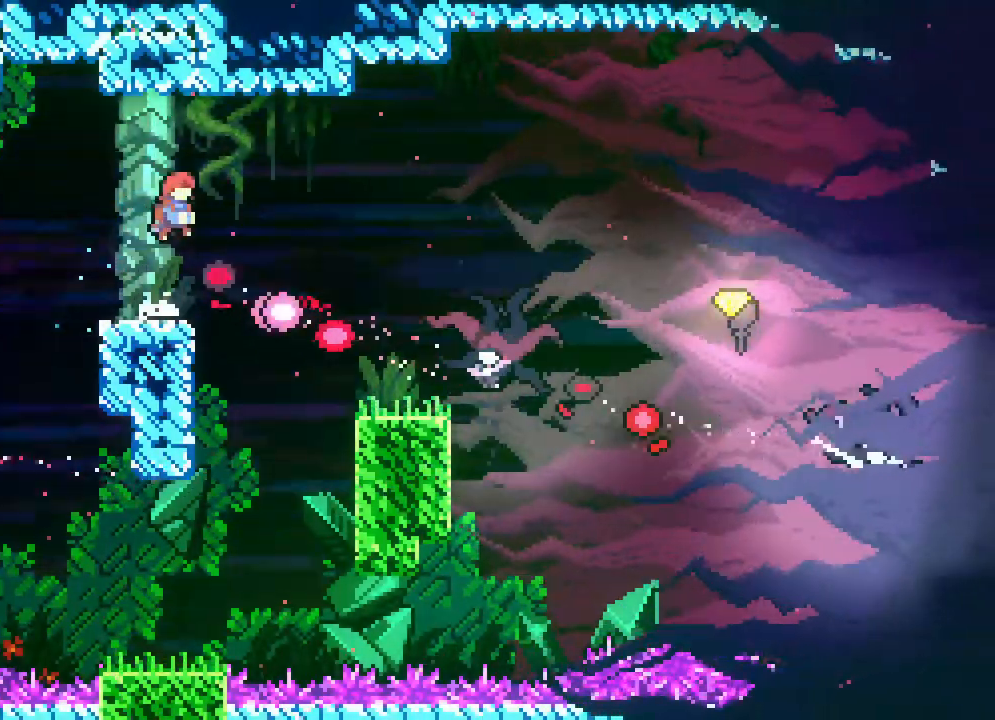
{"buttons": ["DPAD_RIGHT"], "events": [[167, "A", "up"]]}
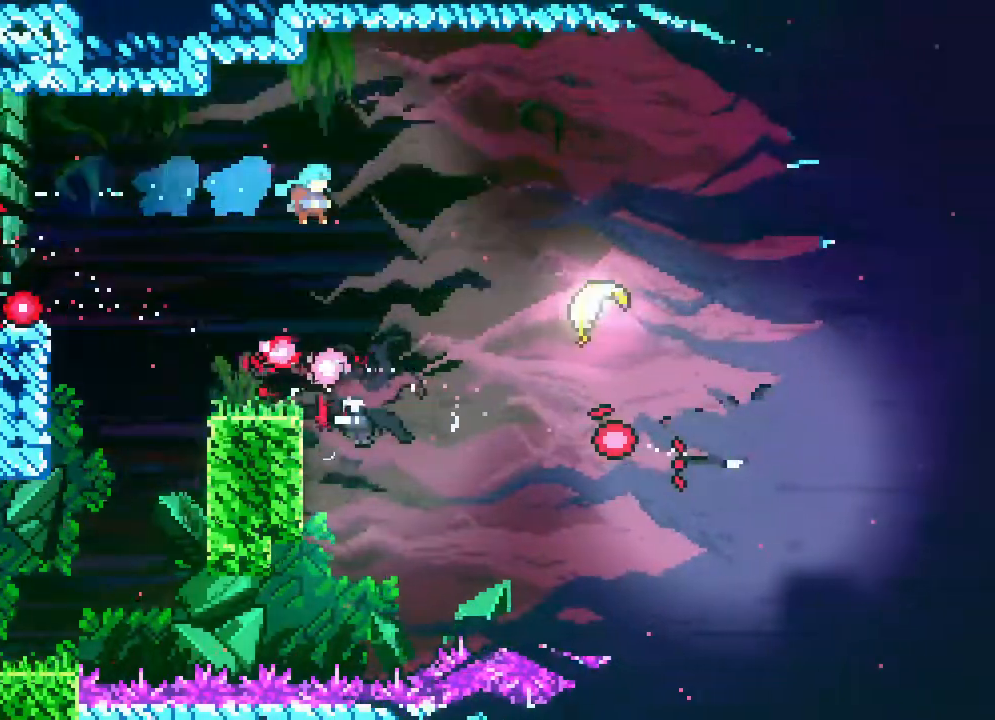
{"buttons": ["DPAD_LEFT"]}
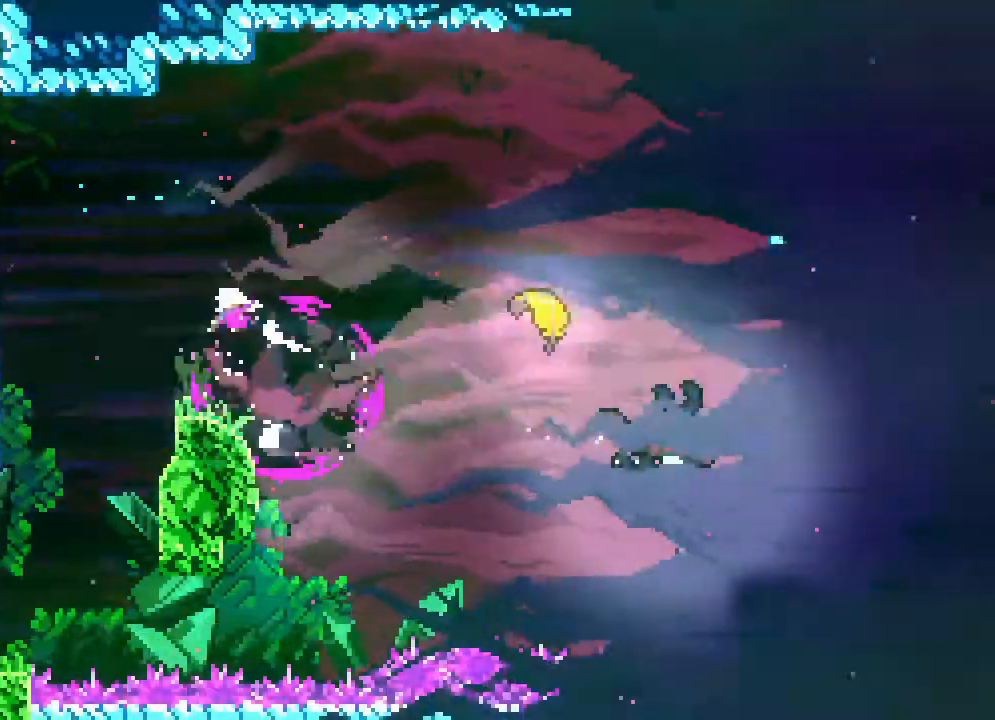
{"buttons": [], "events": [[433, "DPAD_LEFT", "up"]]}
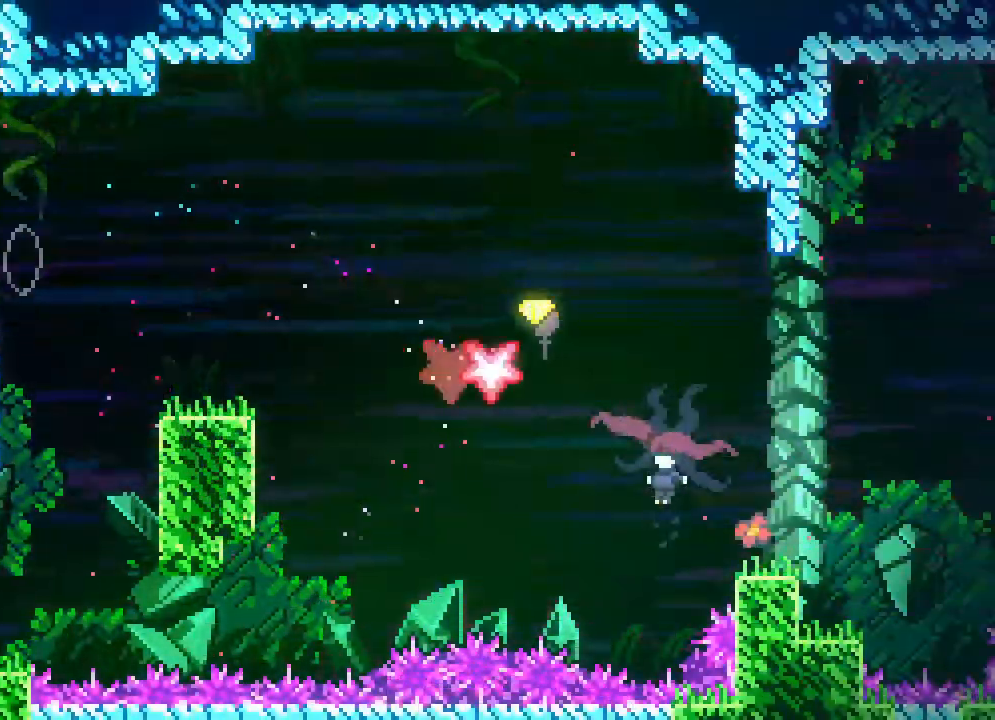
{"buttons": ["A", "DPAD_RIGHT"], "events": [[33, "DPAD_RIGHT", "down"], [283, "A", "down"]]}